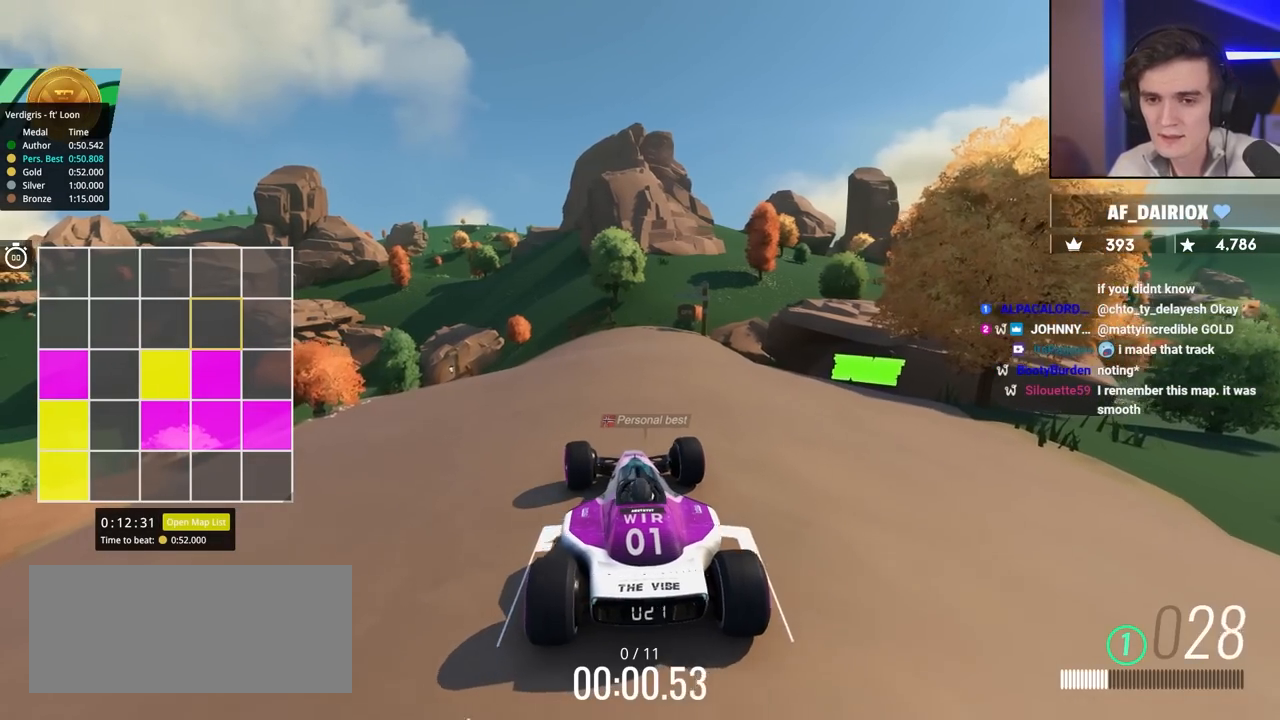
Gameplay with keyboard; each line is a JSON object with the keys held at the frame after it. "events" lists presses ("down") and releases ("up") of "brake", "down", "left", "right" and "up" between this image and that frame as [ms after this image, input, new state], when the widget could be followed in between. No other keys are recorded. Mouse input is not recorded. Key names are as the overlay labels them; some are game actions (e.g. jump) rather than physical keys.
{"keys": ["up"], "events": [[117, "left", "up"], [217, "left", "down"], [317, "left", "up"]]}
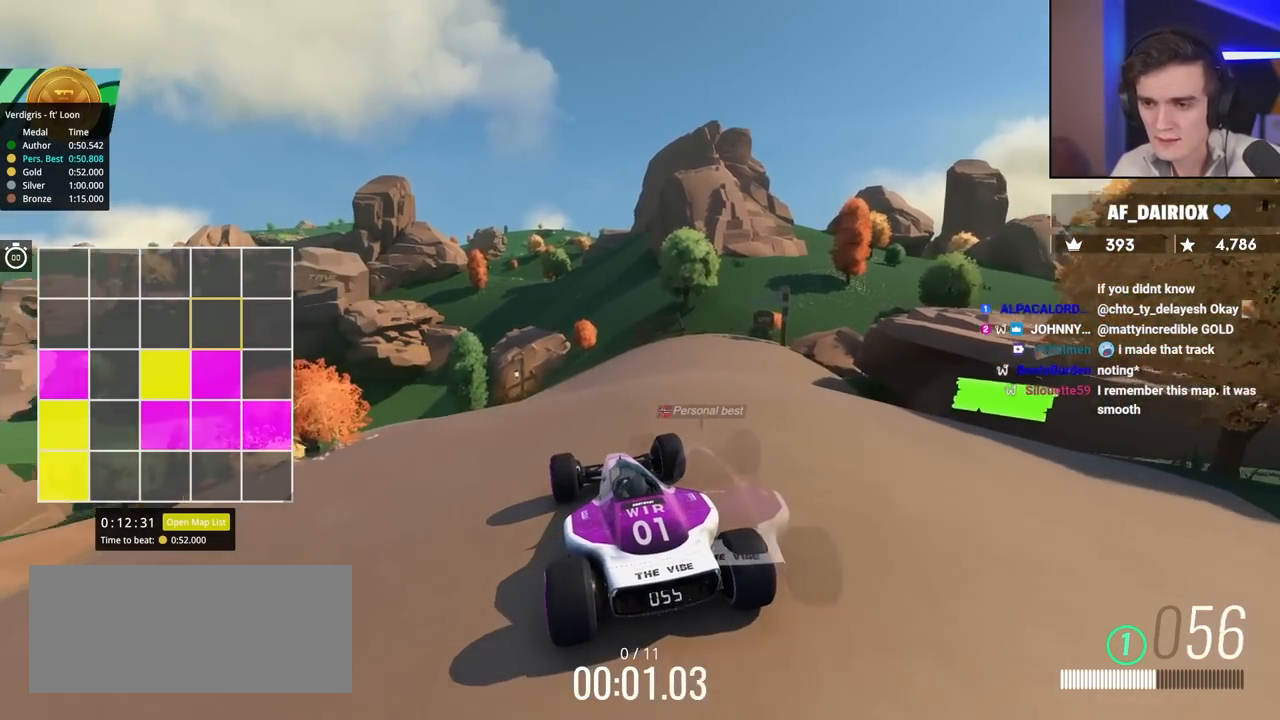
{"keys": ["up"], "events": [[133, "right", "down"], [183, "right", "up"], [283, "left", "down"], [367, "left", "up"]]}
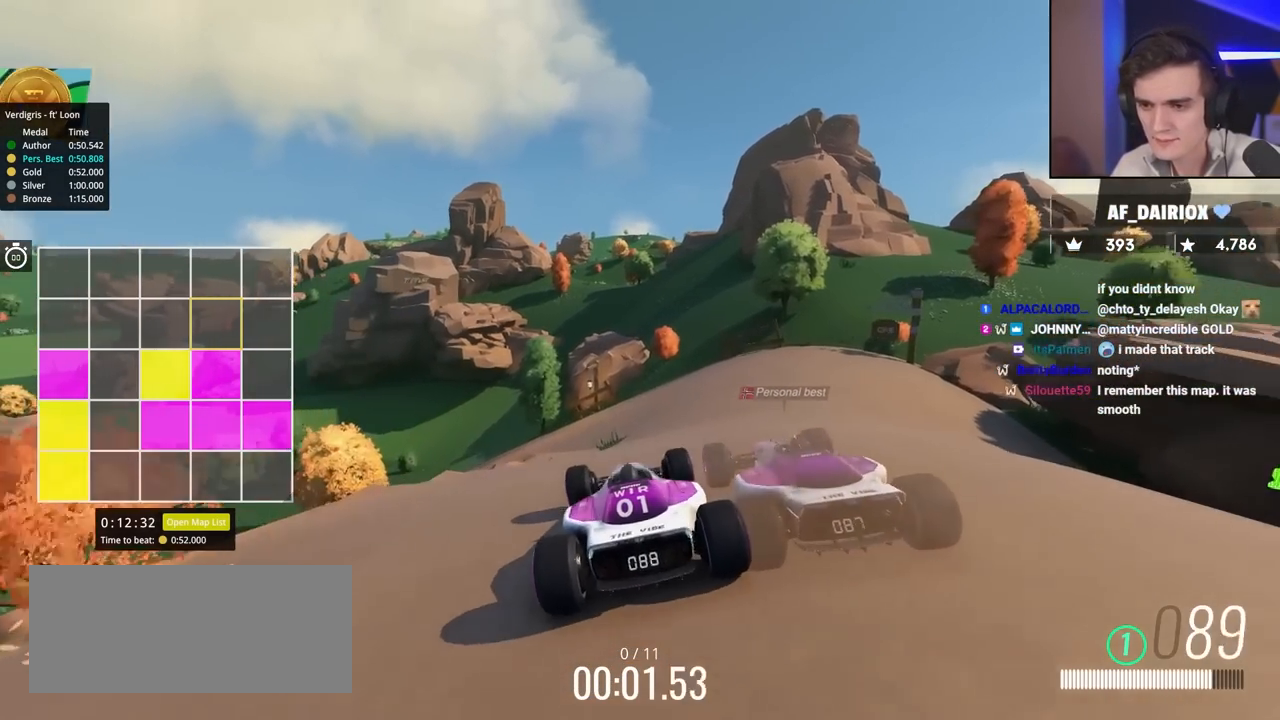
{"keys": ["up"], "events": [[67, "right", "down"], [100, "right", "up"]]}
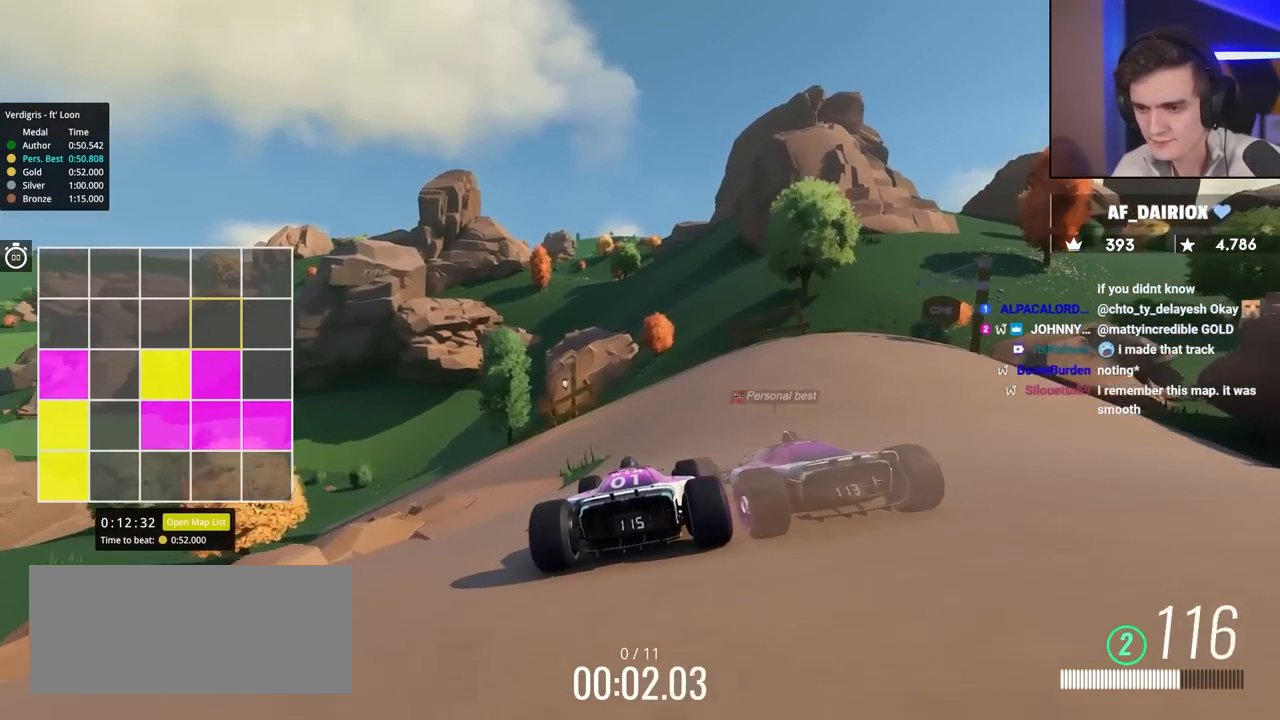
{"keys": ["up"], "events": [[33, "left", "down"], [167, "left", "up"], [317, "left", "down"], [500, "left", "up"]]}
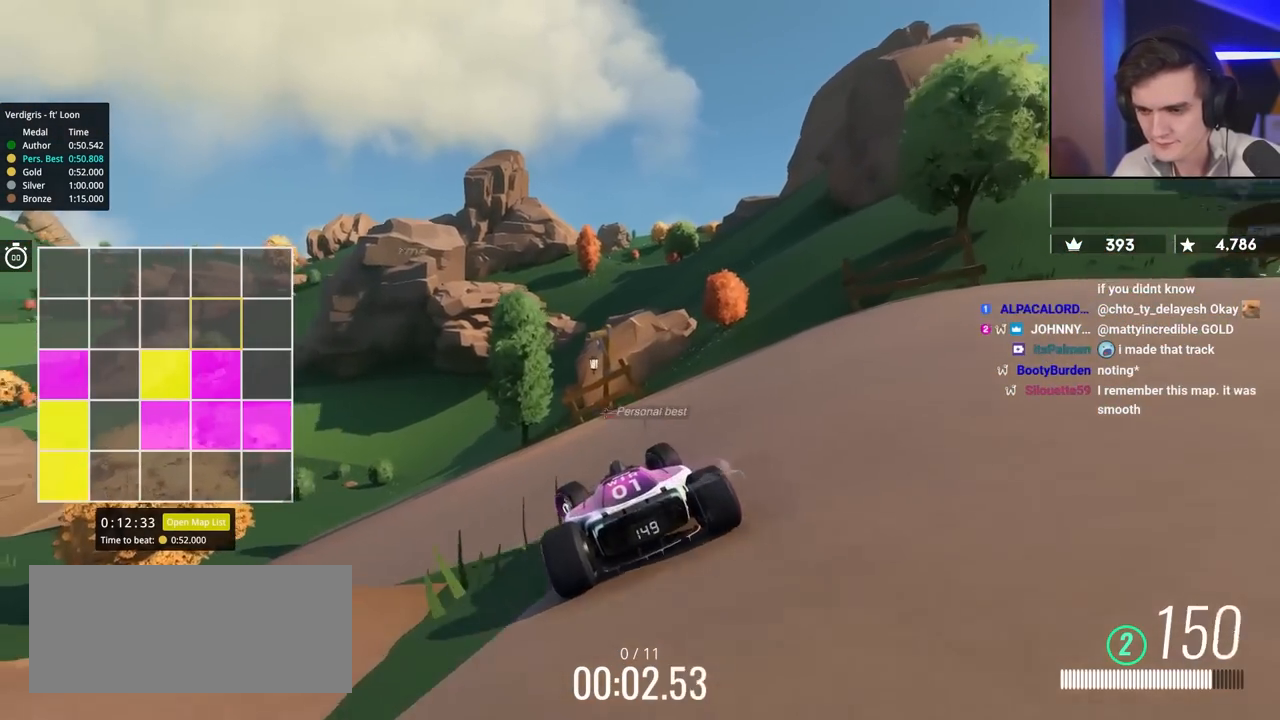
{"keys": ["up"], "events": [[50, "left", "down"], [133, "left", "up"]]}
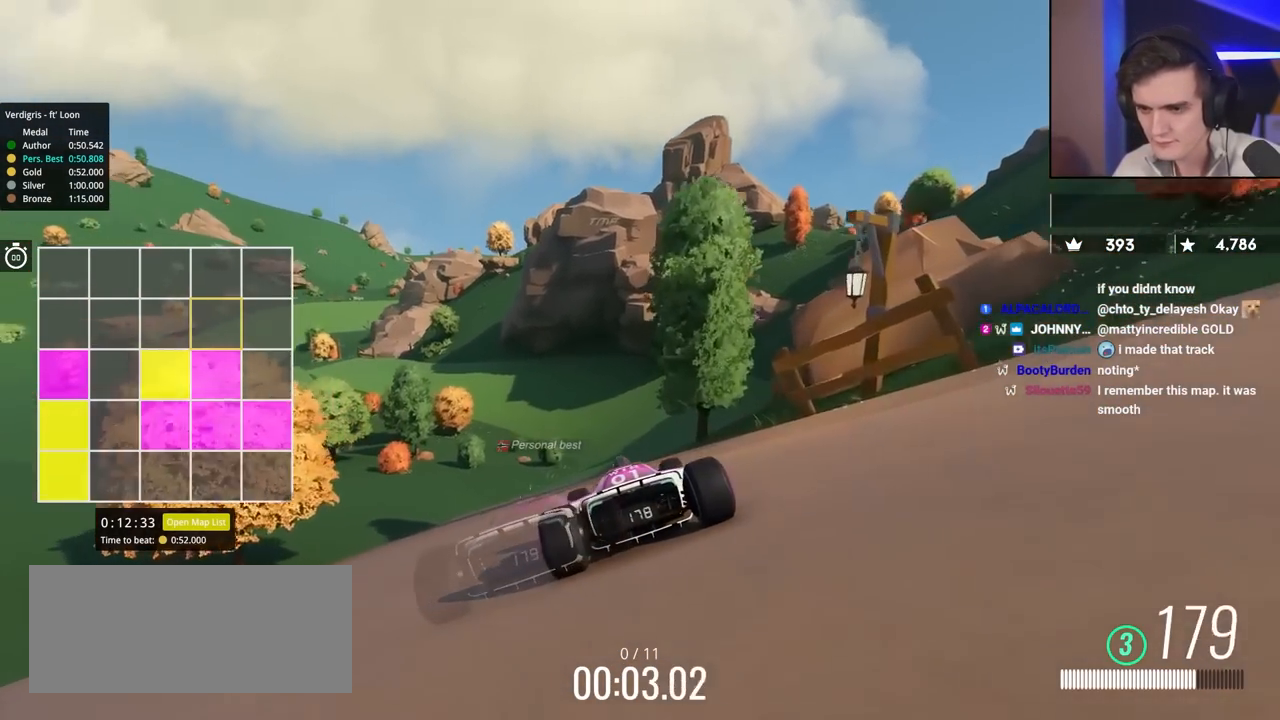
{"keys": ["up"], "events": [[50, "right", "down"], [100, "right", "up"]]}
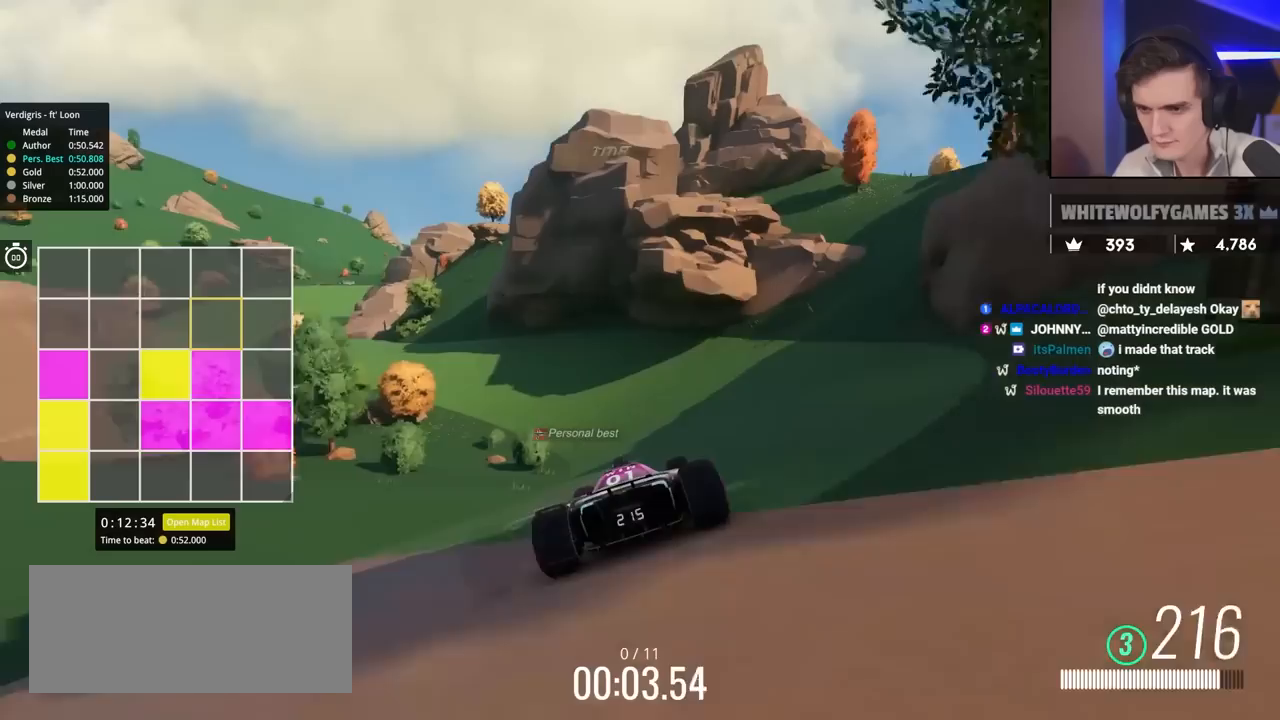
{"keys": ["up"], "events": [[17, "left", "down"], [100, "left", "up"]]}
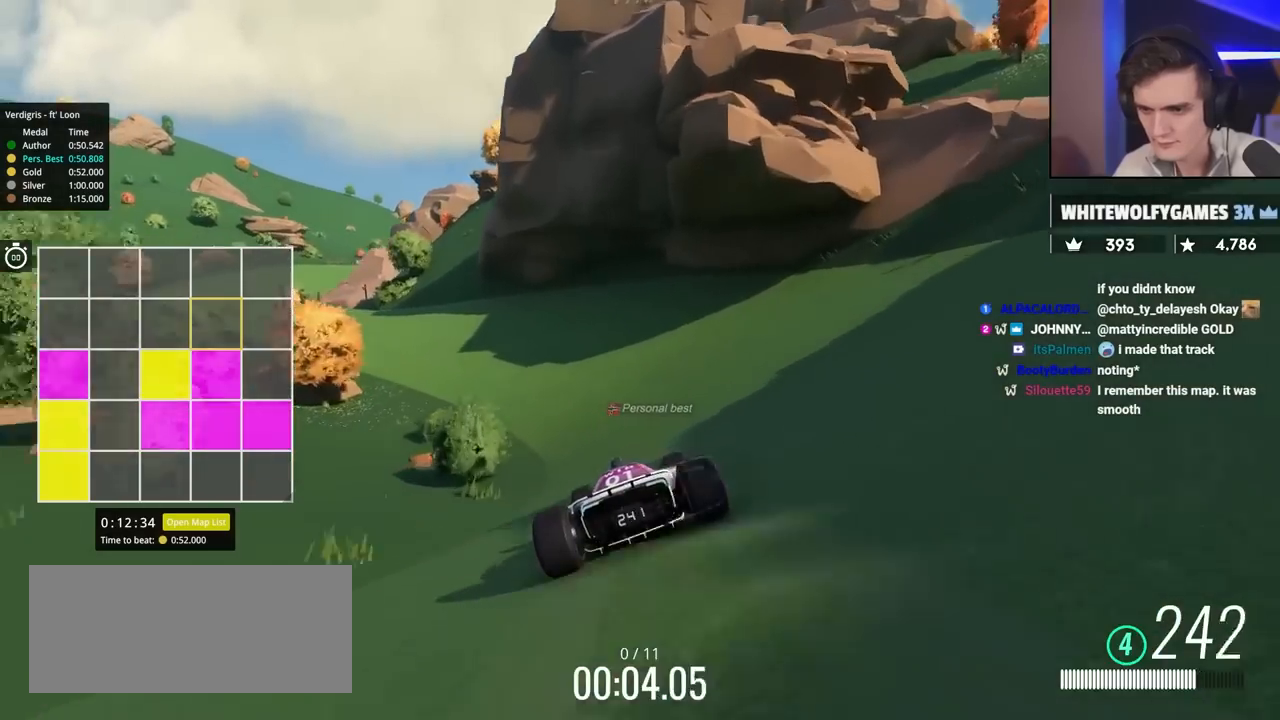
{"keys": ["left", "up"], "events": [[33, "left", "down"]]}
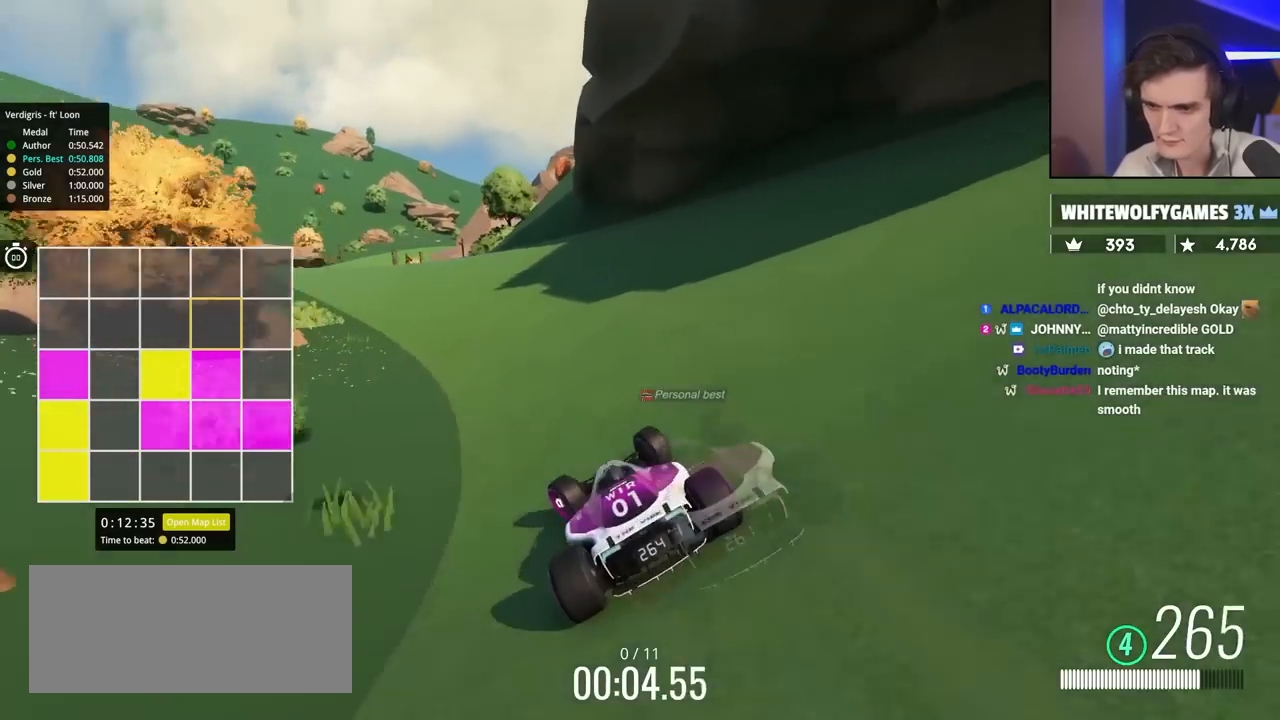
{"keys": ["up"], "events": [[100, "left", "up"], [283, "left", "down"], [467, "left", "up"]]}
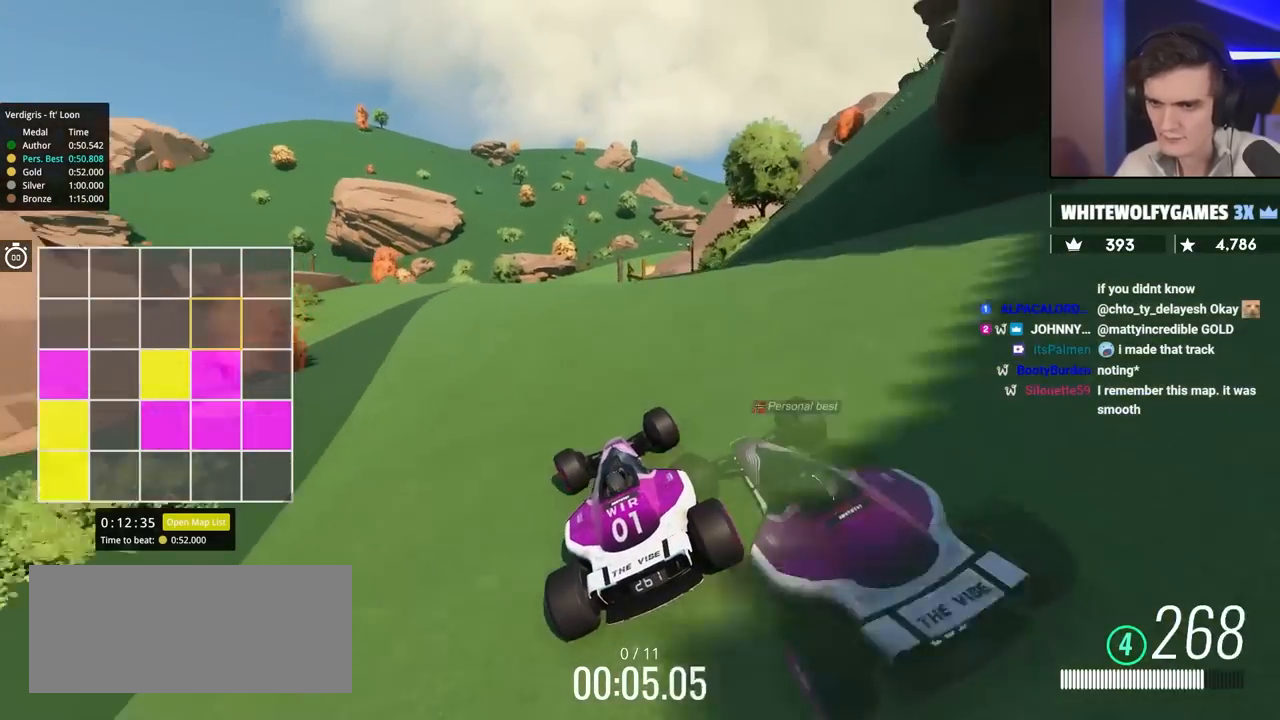
{"keys": ["up"], "events": [[67, "left", "down"], [300, "left", "up"]]}
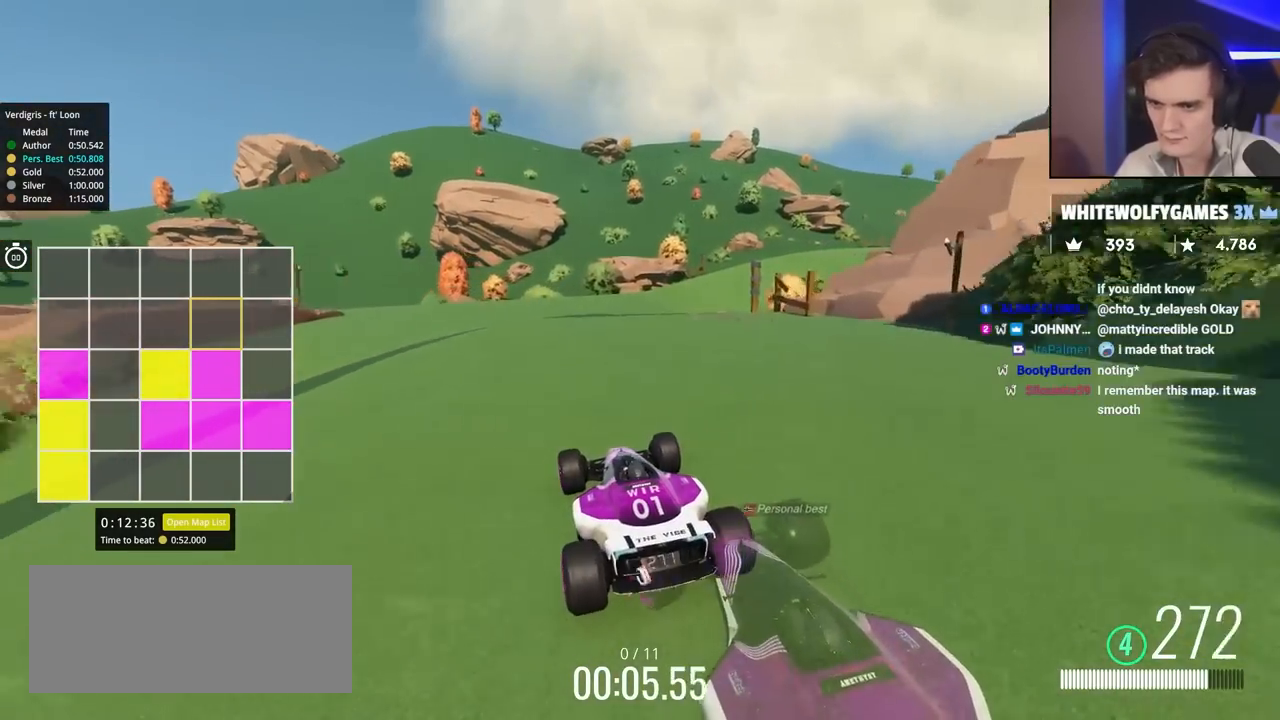
{"keys": ["right", "up"], "events": [[167, "right", "down"]]}
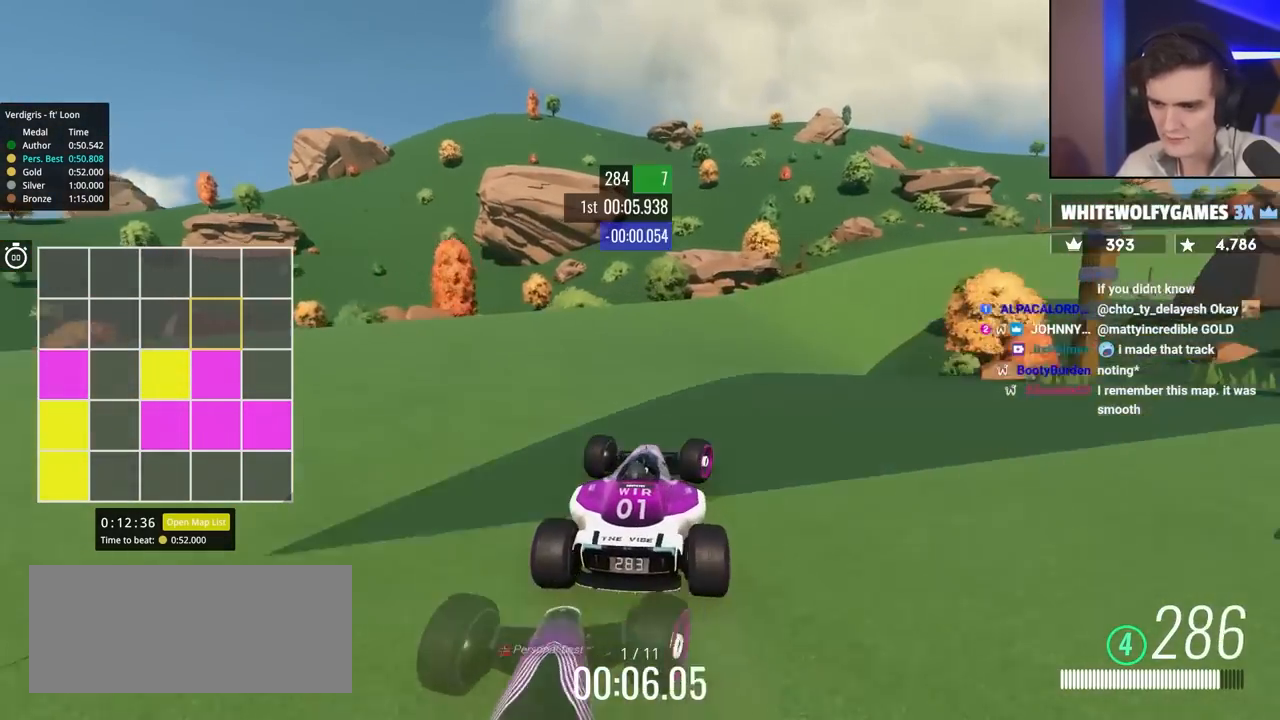
{"keys": ["right", "up"], "events": [[133, "right", "up"], [467, "right", "down"]]}
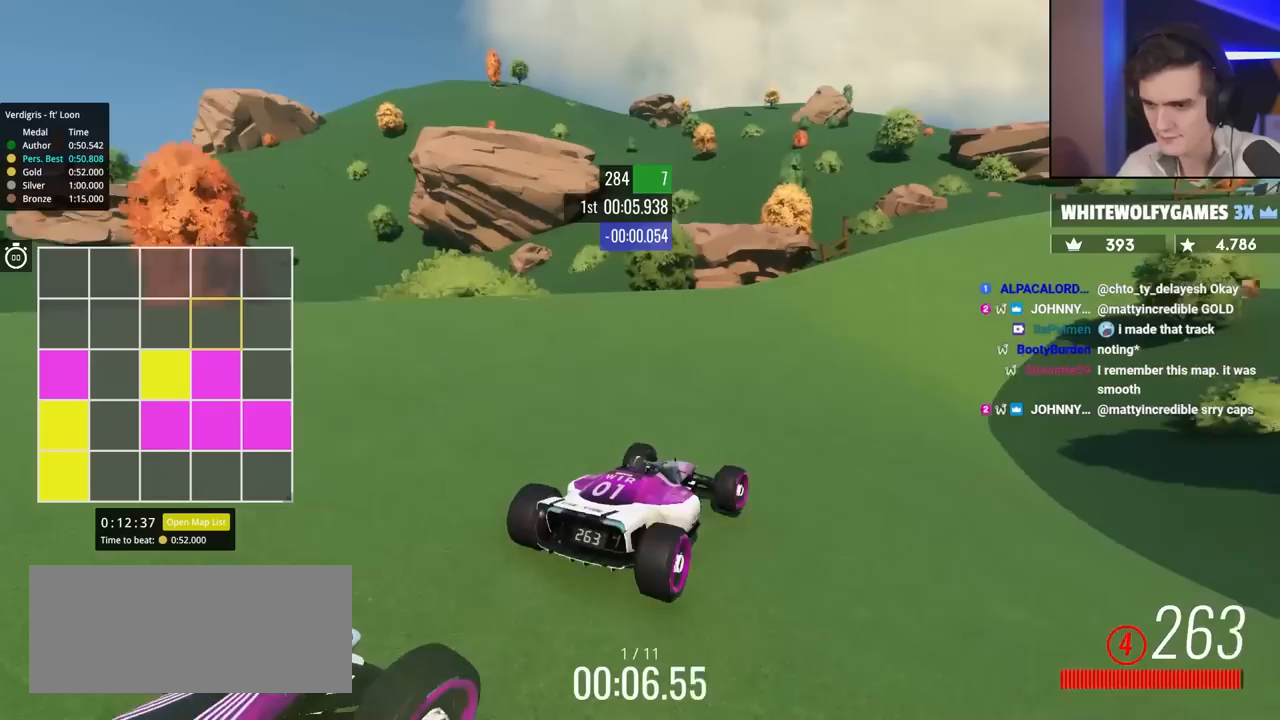
{"keys": ["right", "up"], "events": [[67, "right", "up"], [317, "right", "down"]]}
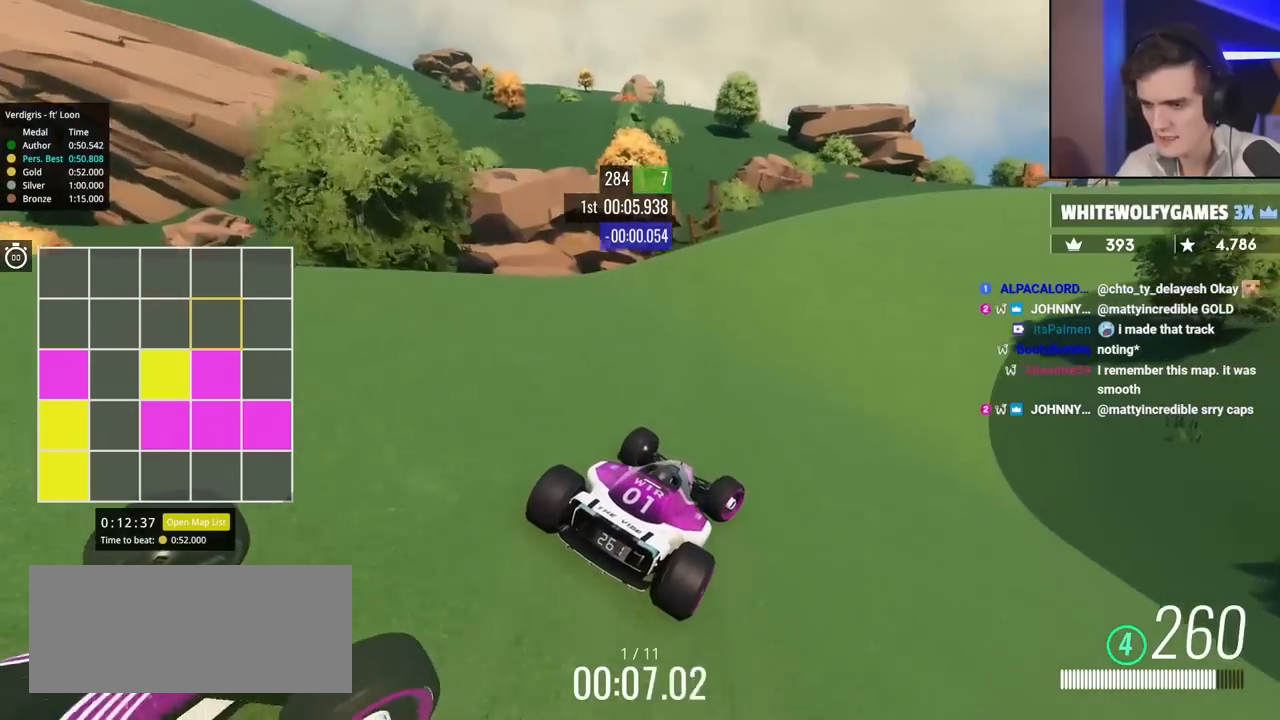
{"keys": ["right", "up"], "events": [[50, "right", "up"], [133, "right", "down"]]}
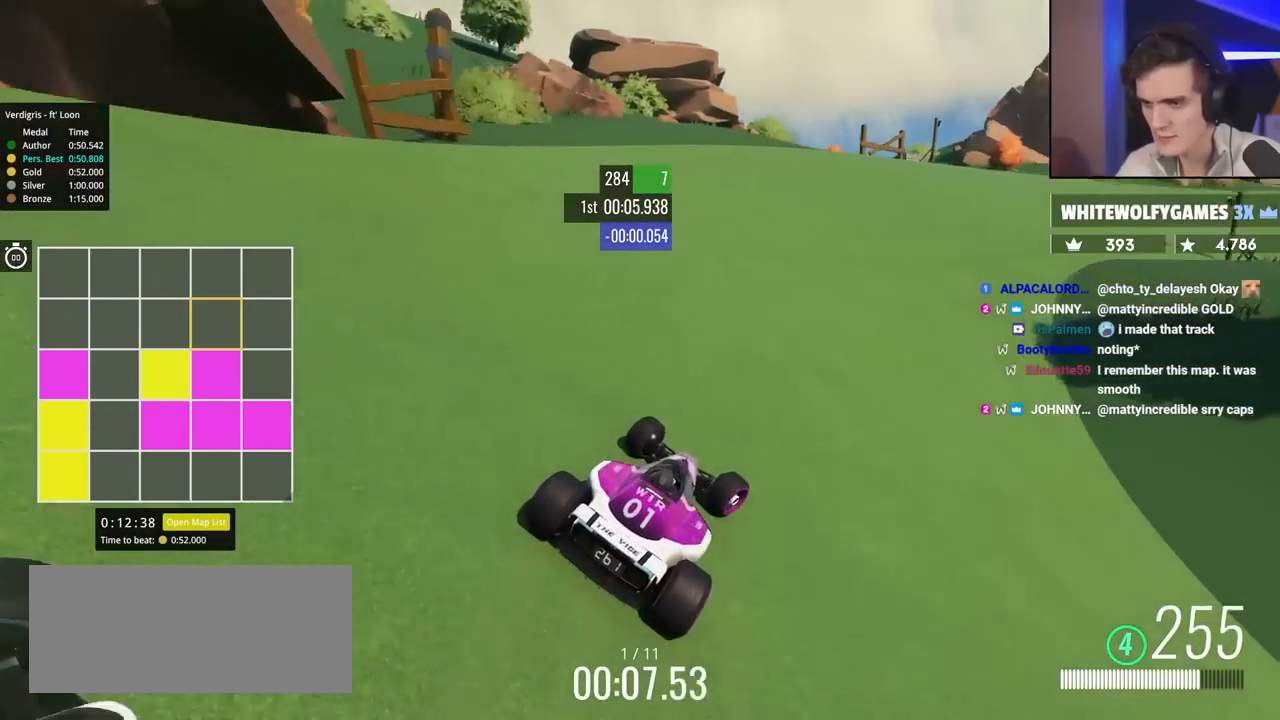
{"keys": ["up"], "events": [[300, "right", "up"]]}
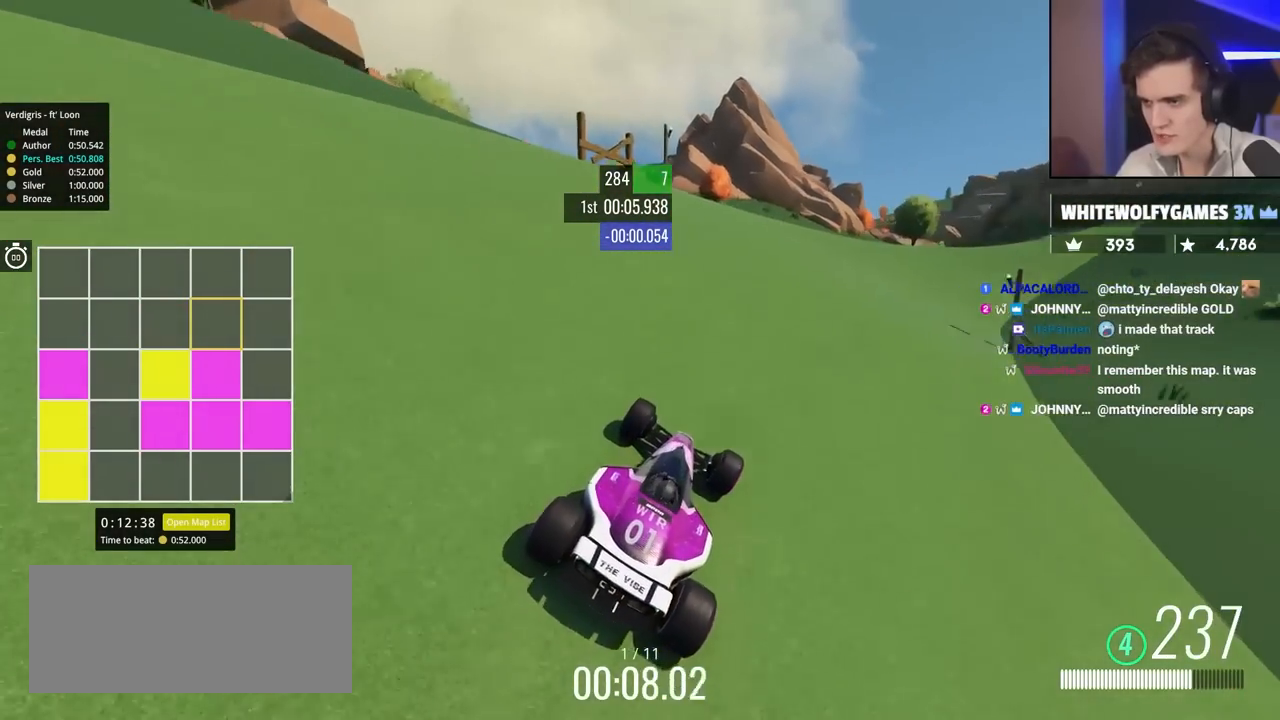
{"keys": ["up"], "events": [[33, "right", "down"], [117, "right", "up"], [267, "right", "down"], [400, "right", "up"]]}
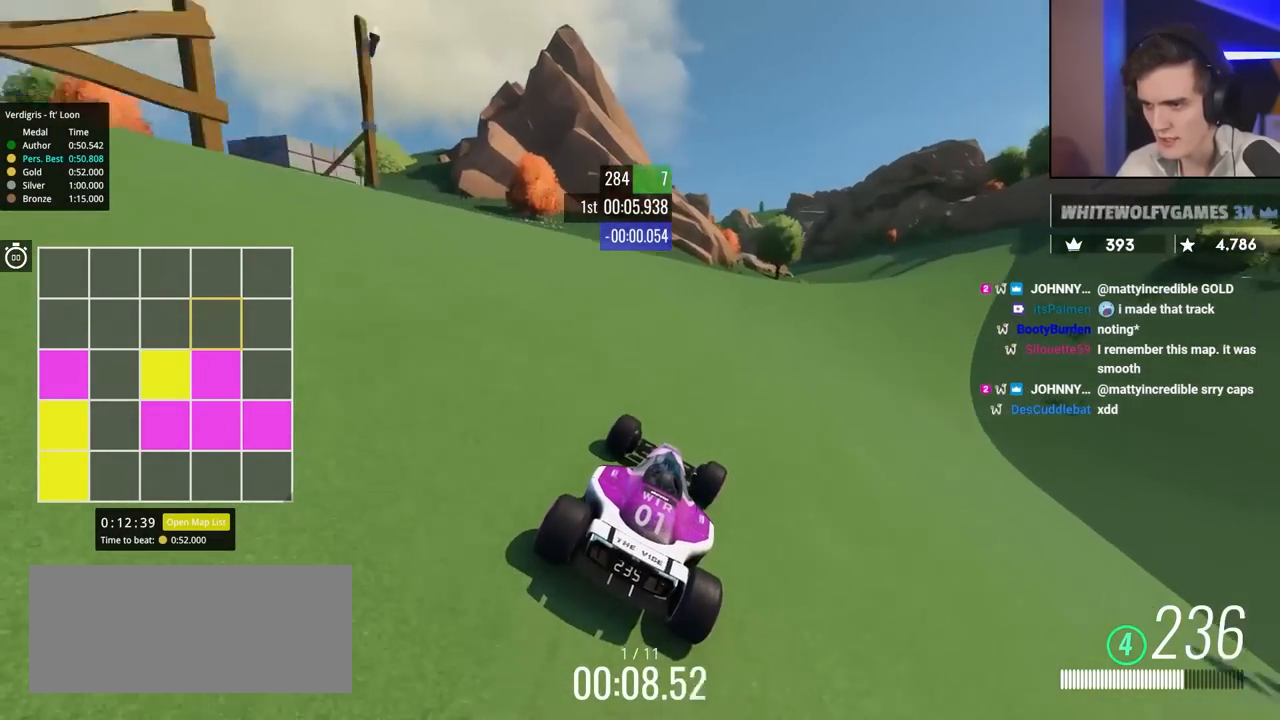
{"keys": ["right", "up"], "events": [[50, "right", "down"], [183, "right", "up"], [333, "right", "down"]]}
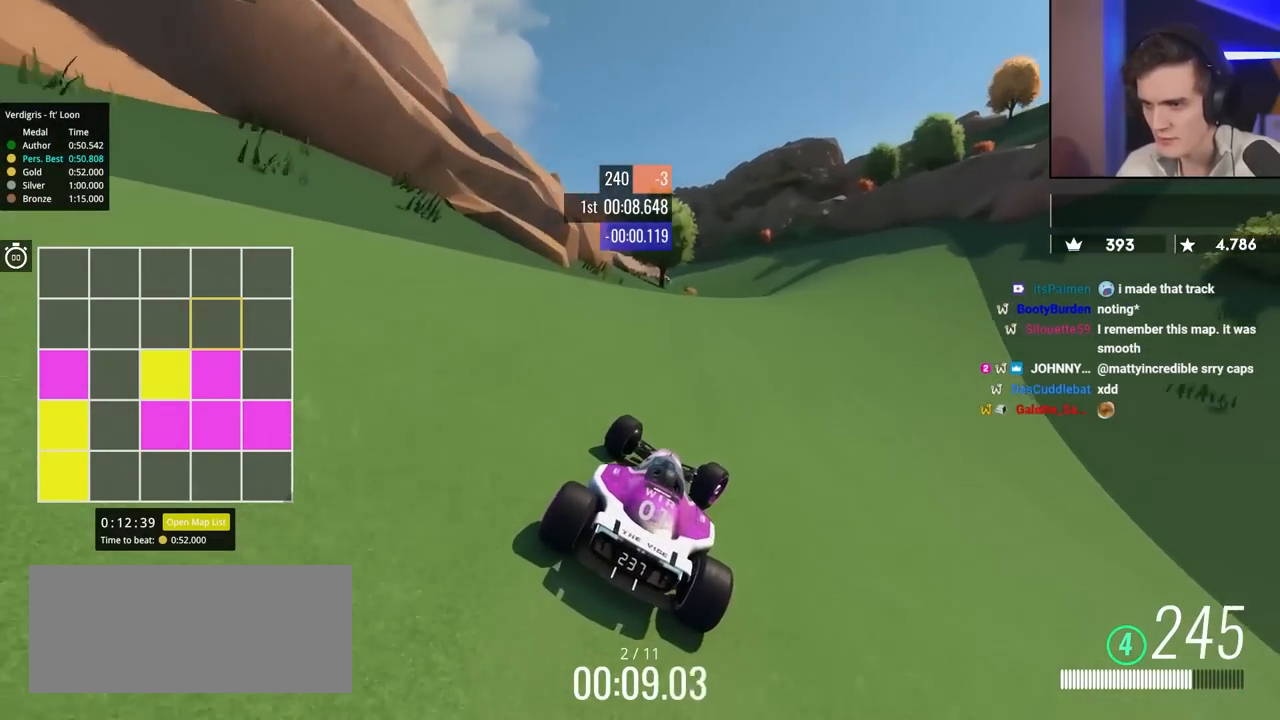
{"keys": ["left", "up"], "events": [[150, "right", "up"], [300, "left", "down"]]}
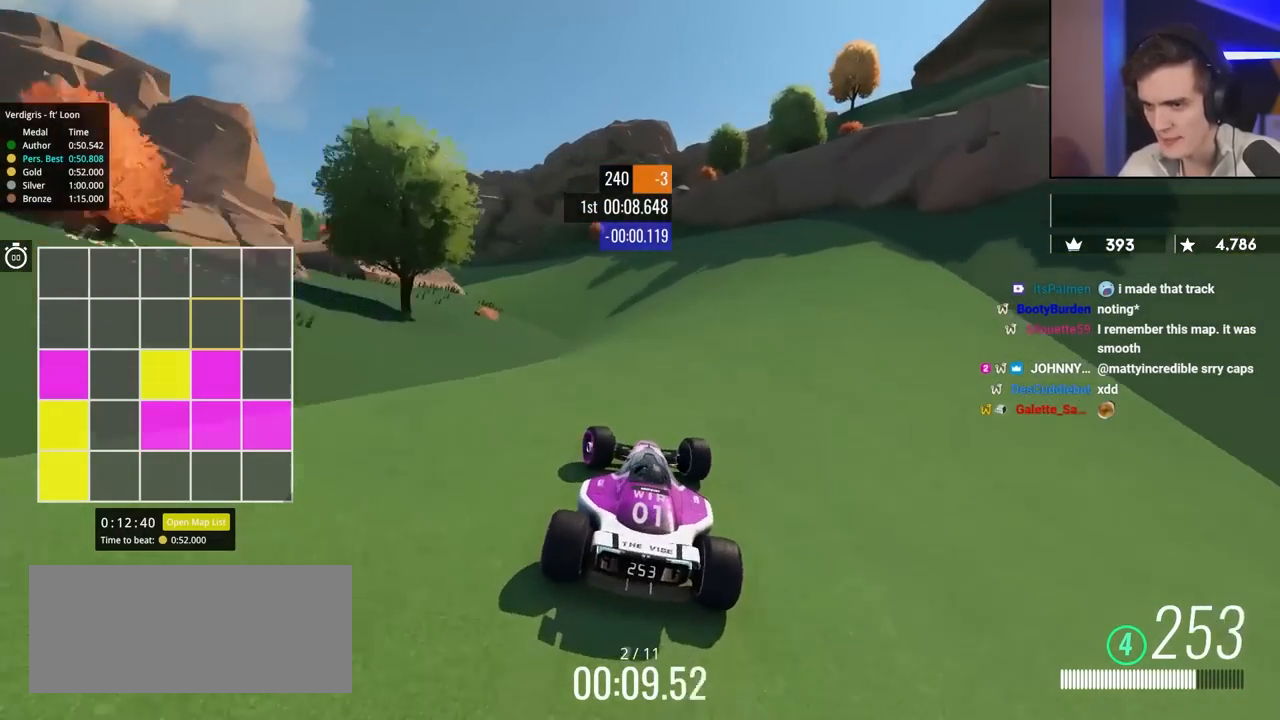
{"keys": ["left", "up"], "events": [[217, "left", "up"], [450, "left", "down"]]}
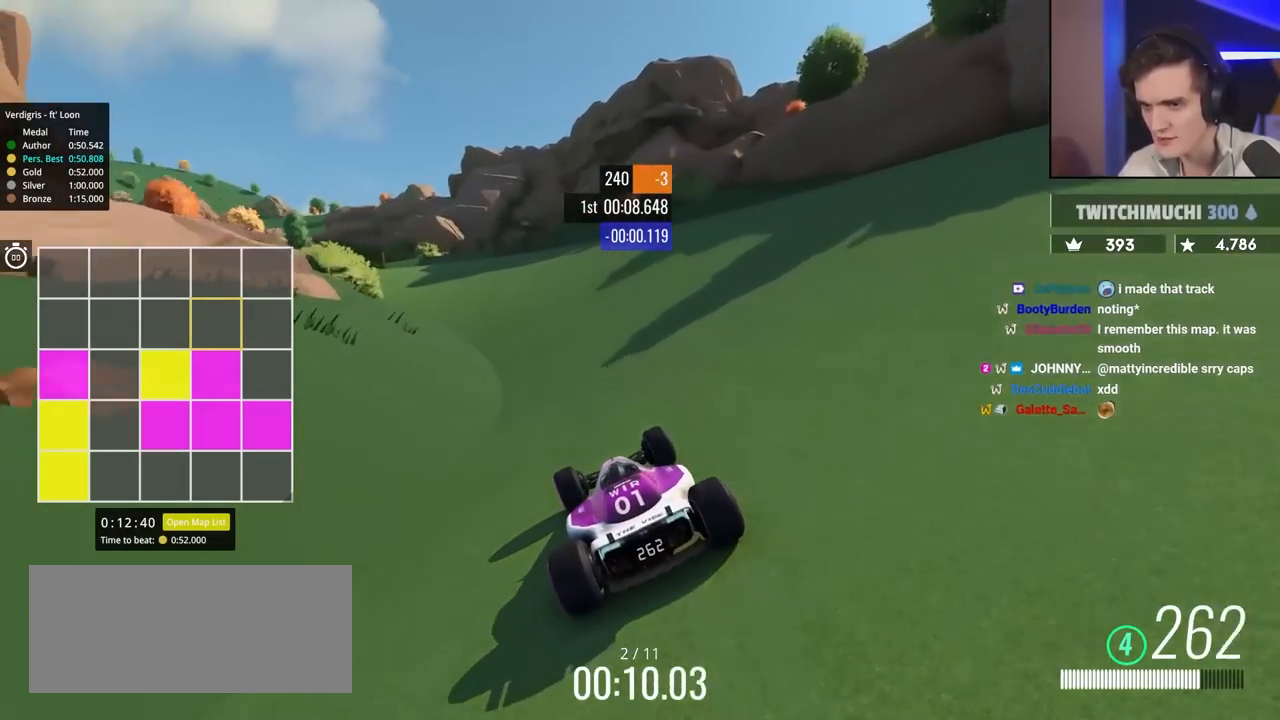
{"keys": ["left", "up"], "events": [[133, "left", "up"], [183, "left", "down"]]}
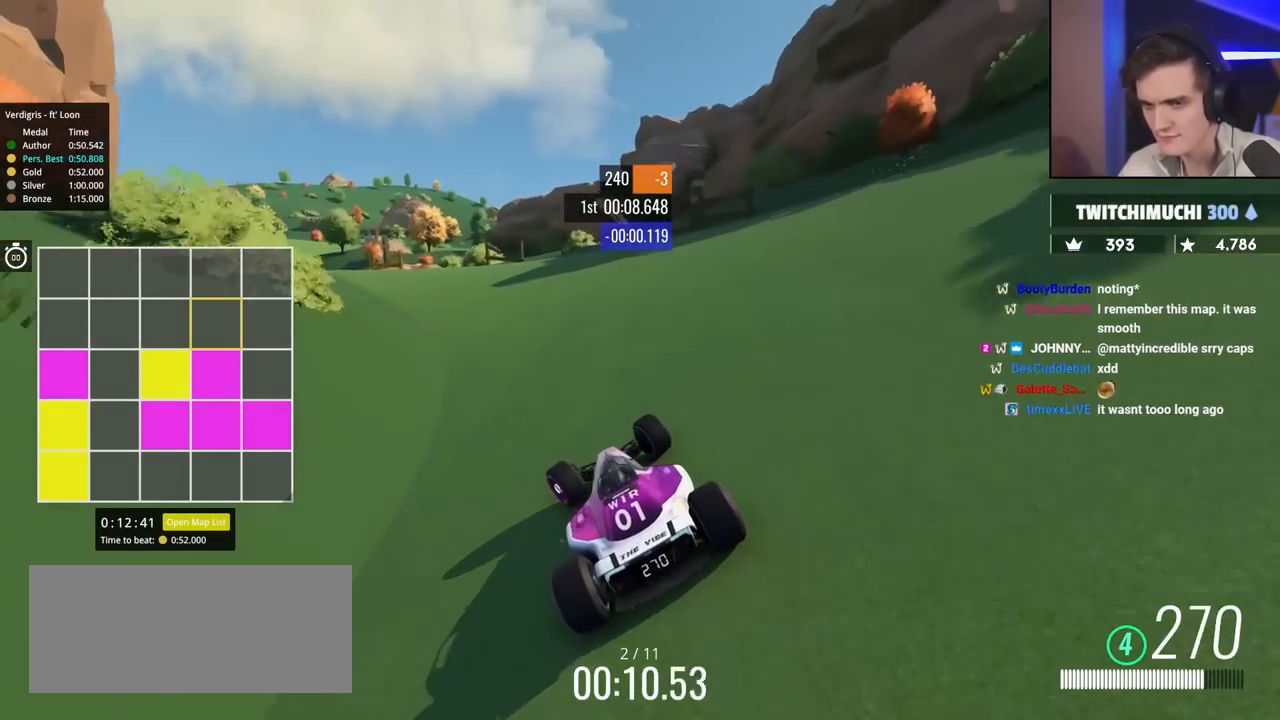
{"keys": ["left", "up"], "events": []}
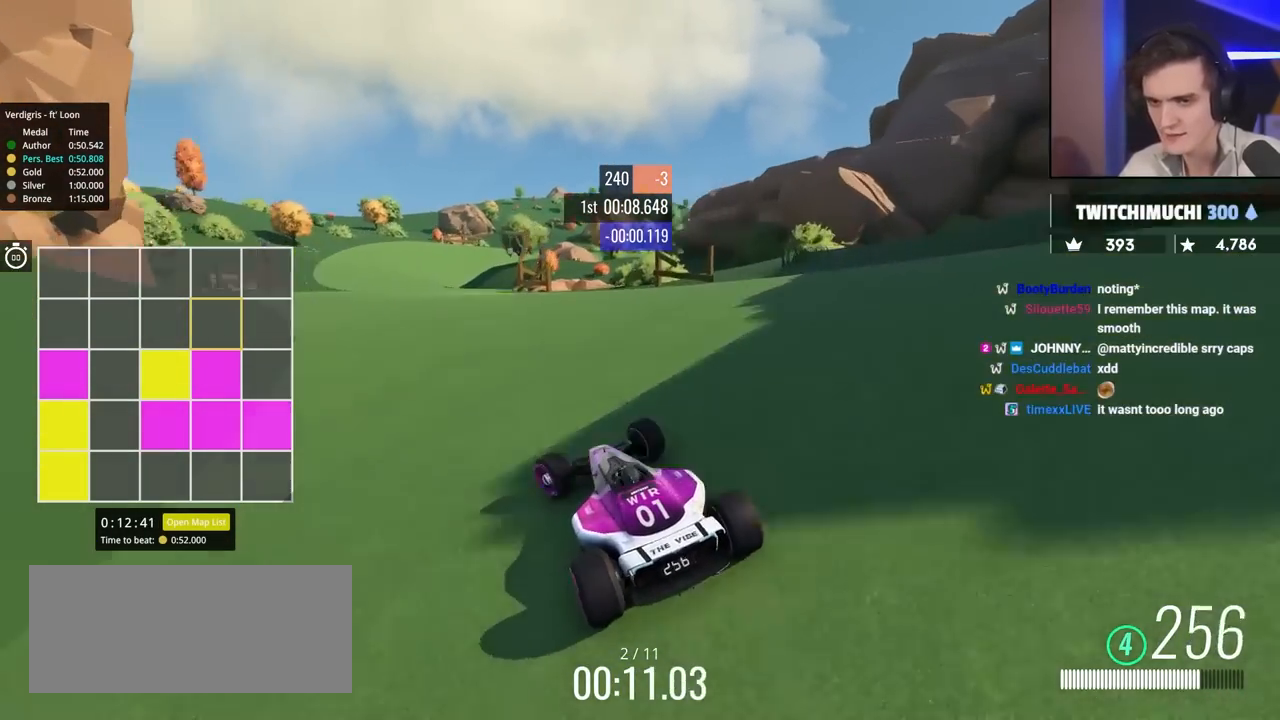
{"keys": ["up"], "events": [[167, "left", "up"]]}
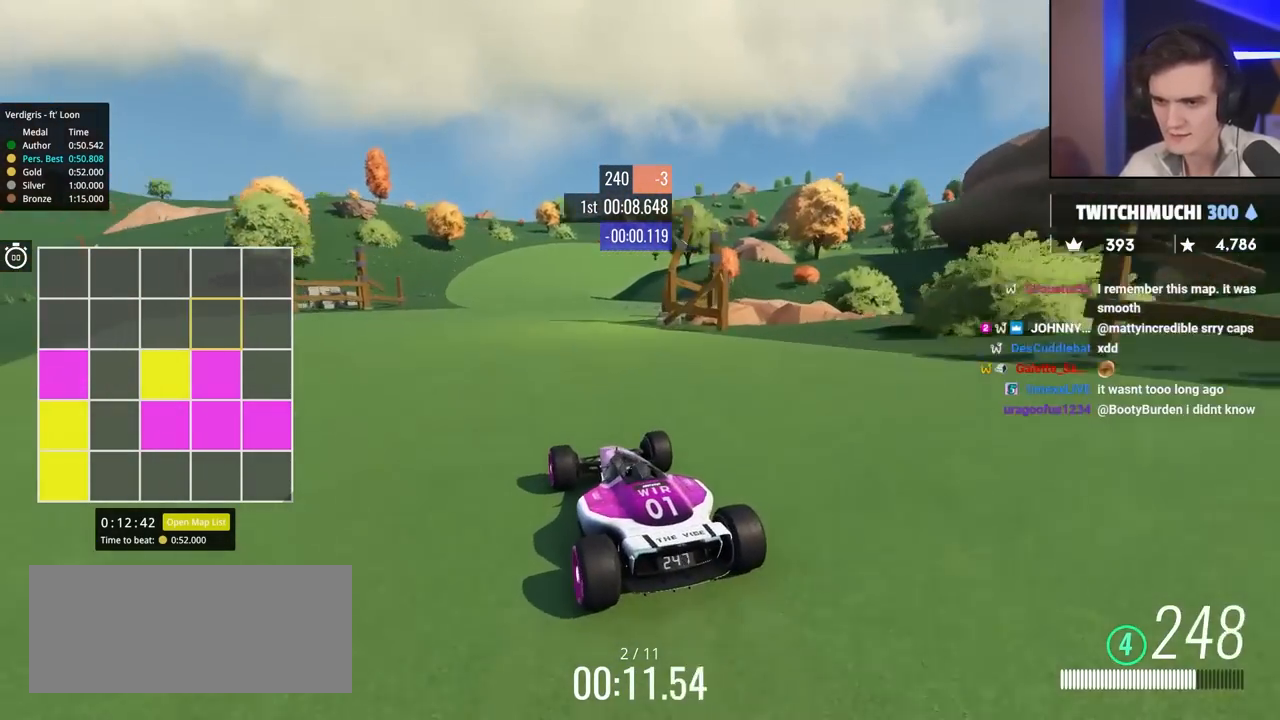
{"keys": ["up"], "events": [[267, "right", "down"], [450, "right", "up"]]}
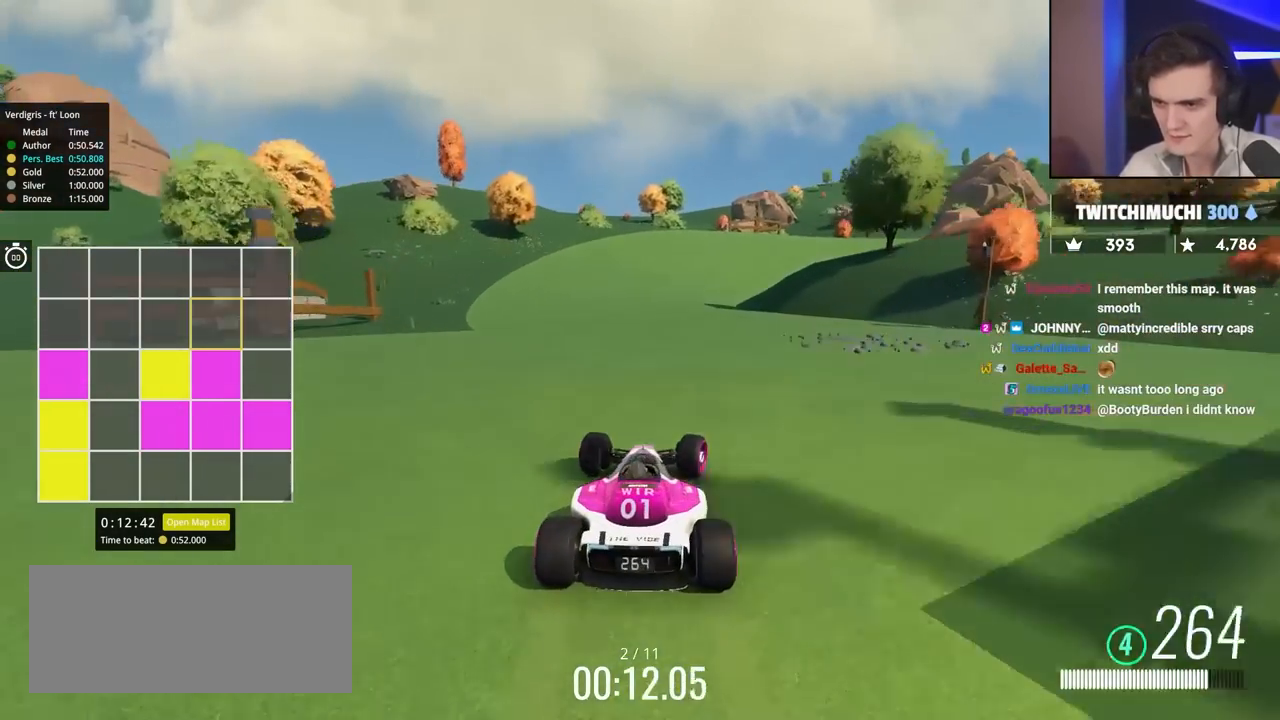
{"keys": ["up"], "events": [[83, "right", "down"], [467, "right", "up"]]}
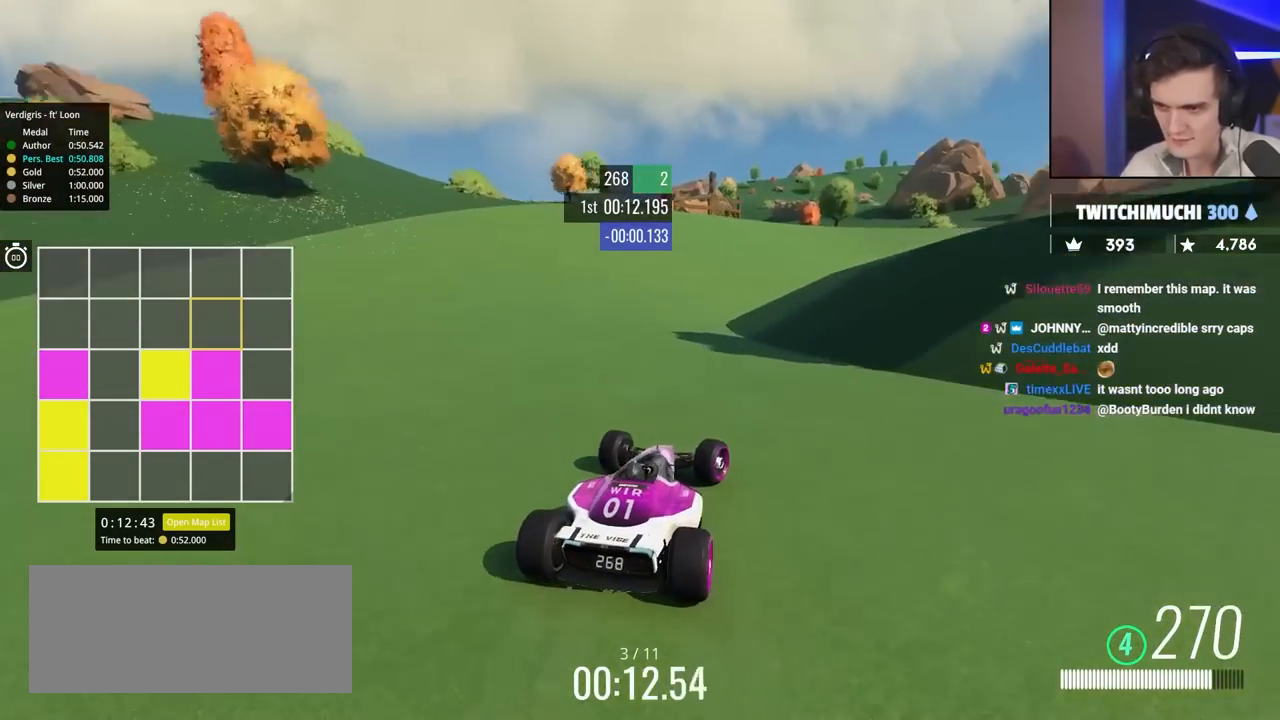
{"keys": ["right", "up"], "events": [[67, "right", "down"]]}
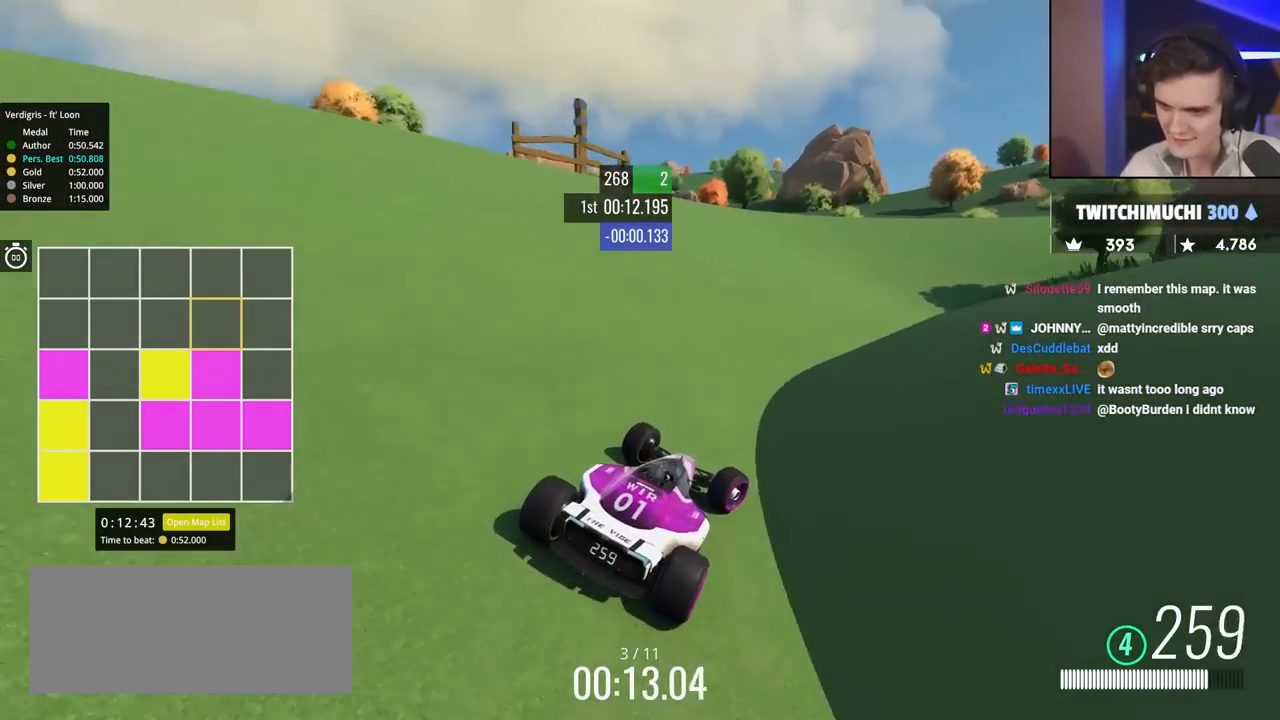
{"keys": ["right", "up"], "events": []}
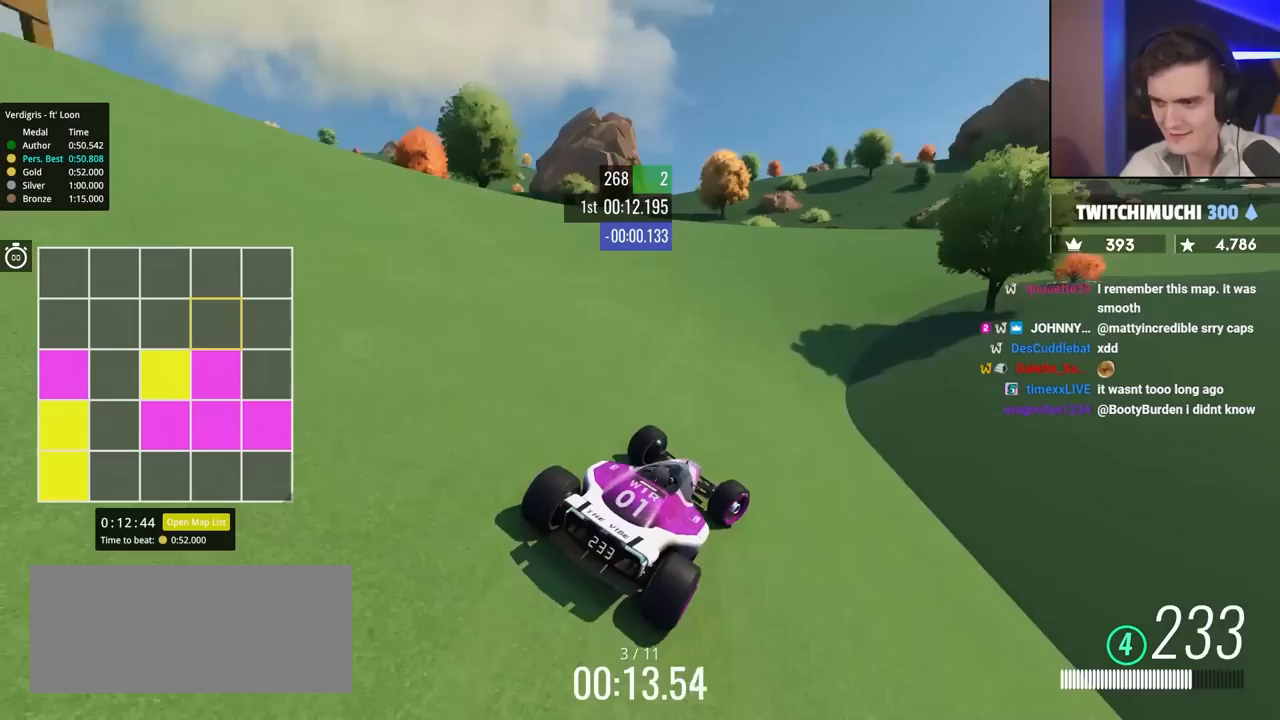
{"keys": ["right", "up"], "events": [[183, "right", "up"], [367, "right", "down"]]}
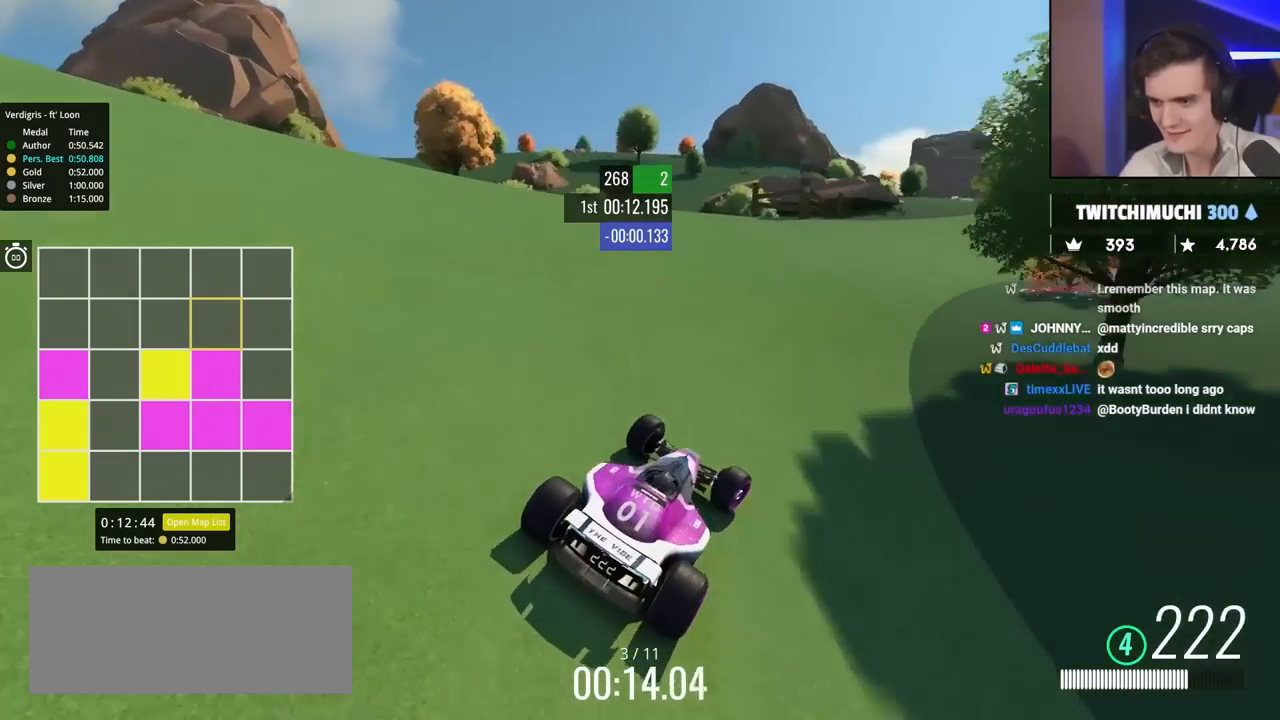
{"keys": ["up"], "events": [[300, "right", "up"]]}
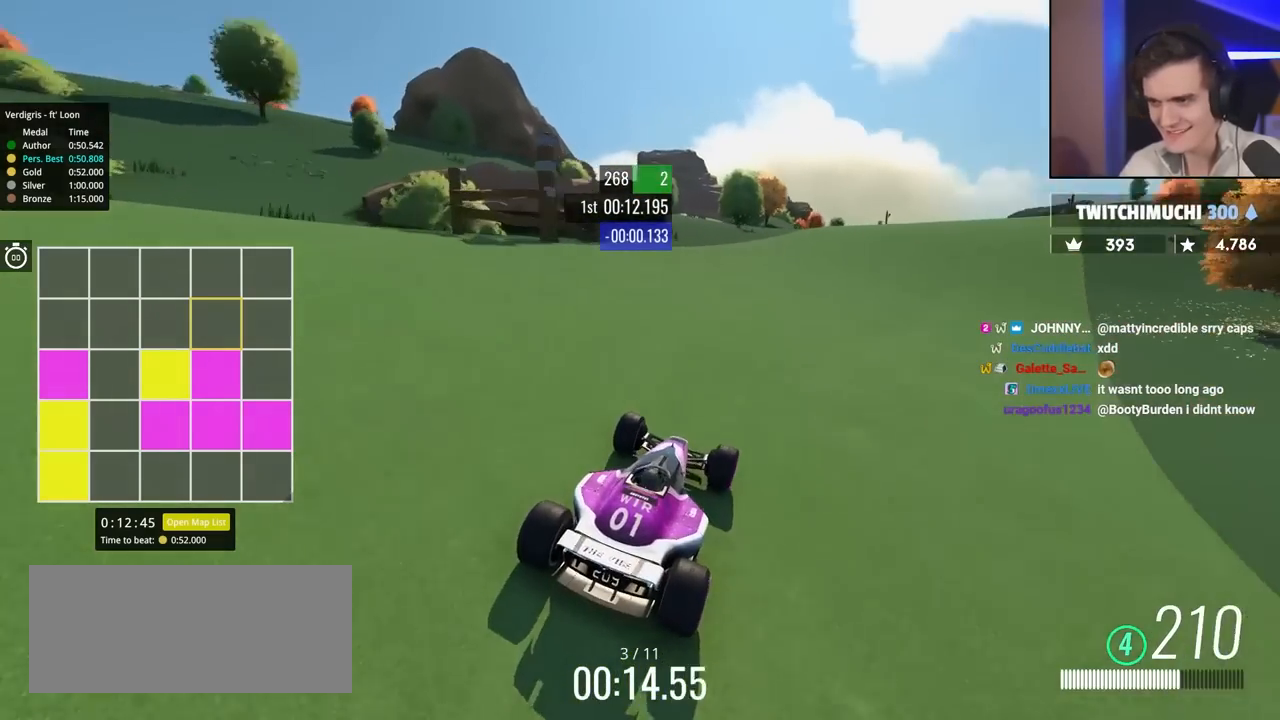
{"keys": ["up"], "events": [[167, "right", "down"], [217, "right", "up"], [400, "right", "down"], [500, "right", "up"]]}
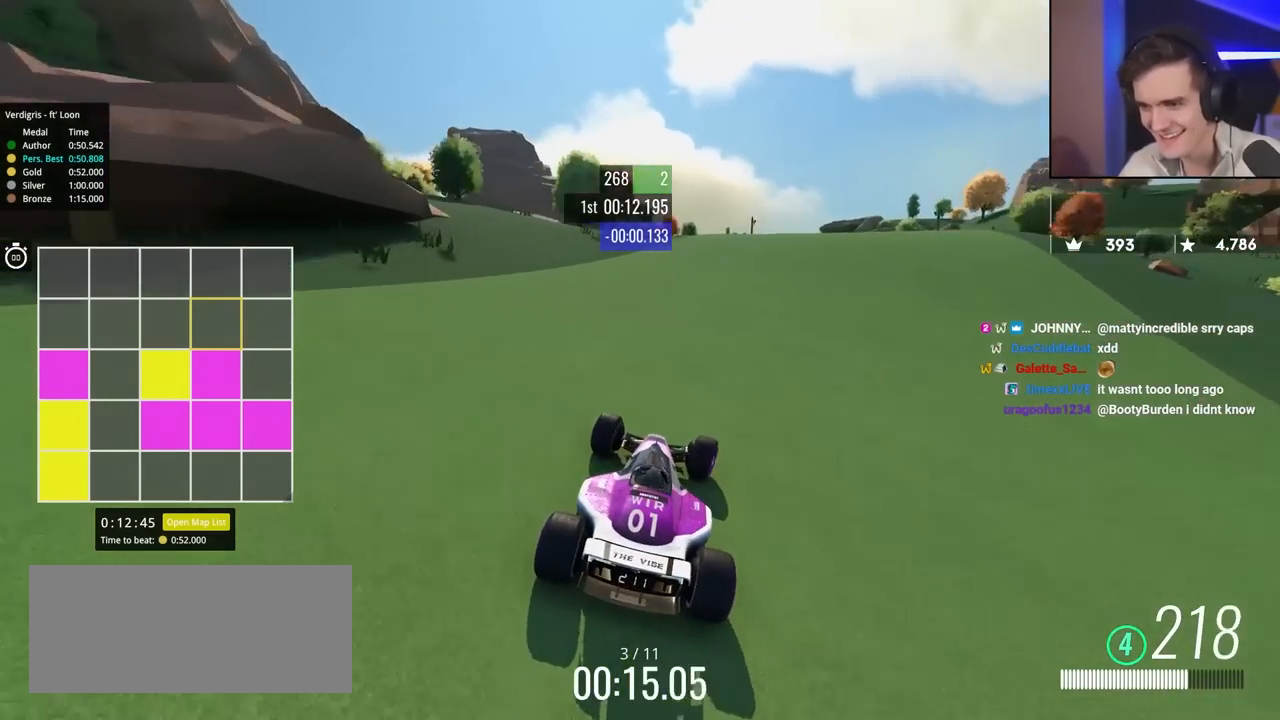
{"keys": ["right", "up"], "events": [[200, "right", "down"], [300, "right", "up"], [383, "right", "down"]]}